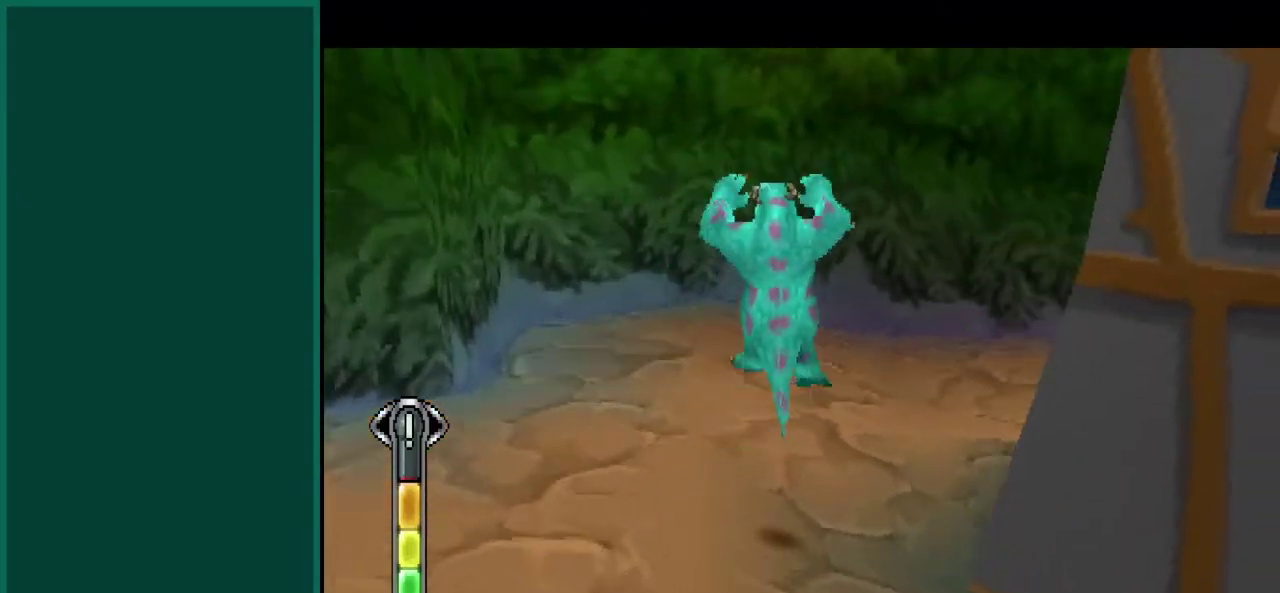
Gameplay with a controller (PlayStation layout); each line is a JSON object with the inputs held at the frame after it. "events" lists button and stick changes between this image and that frame as [ms after this image, input, new state], when the widget could be followed in between. This overlay highlights the sticks when they move; stick clicks (L3) are not distinguishable. Not read: CIRCLE CROSS L2 L3 R2 R3 TRIANGLE.
{"buttons": [], "left_stick": "up", "events": [[33, "L1", "up"]]}
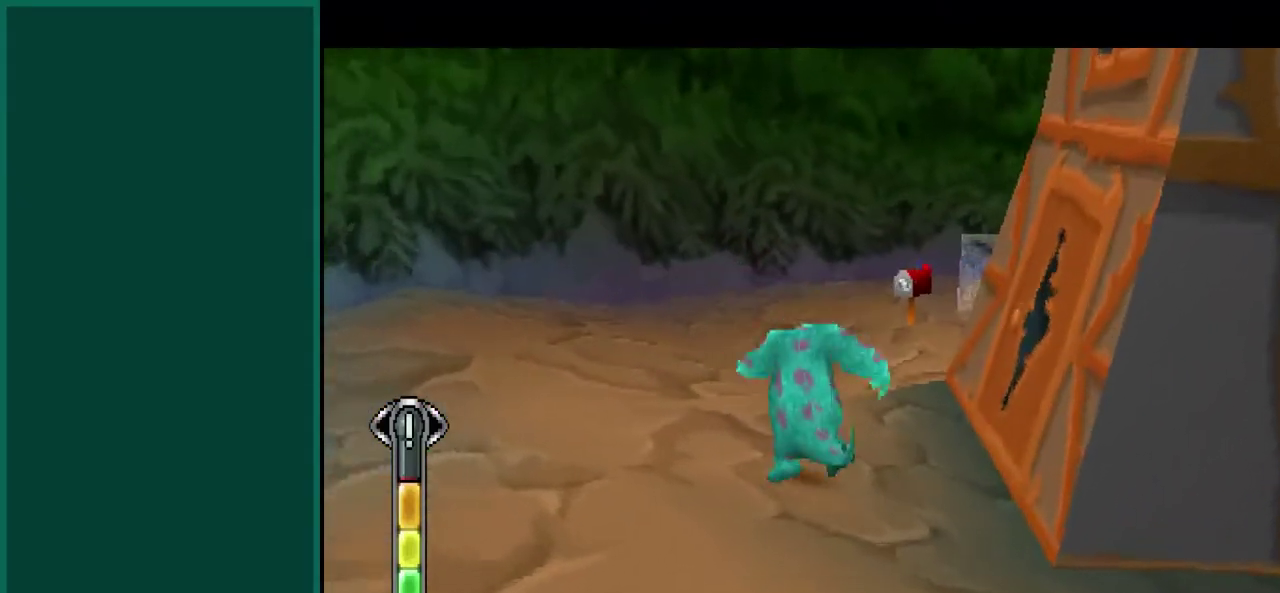
{"buttons": [], "left_stick": "up", "events": [[117, "L1", "down"], [400, "L1", "up"]]}
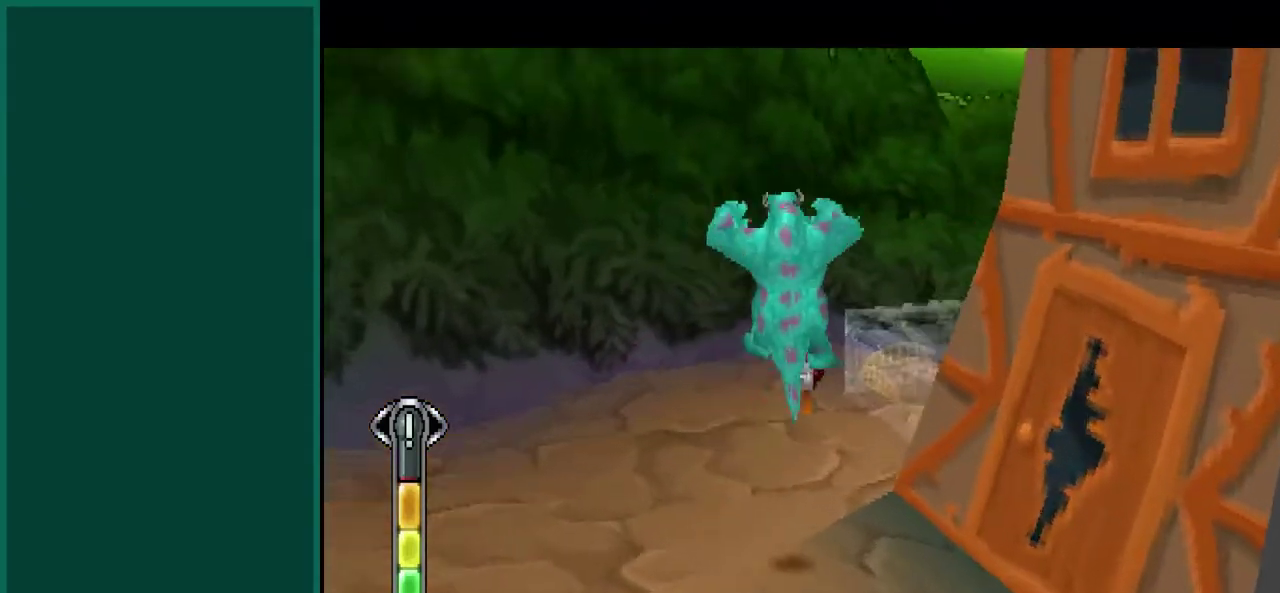
{"buttons": [], "left_stick": "up-left", "events": [[67, "L1", "down"], [300, "L1", "up"], [450, "left_stick", "up-left"]]}
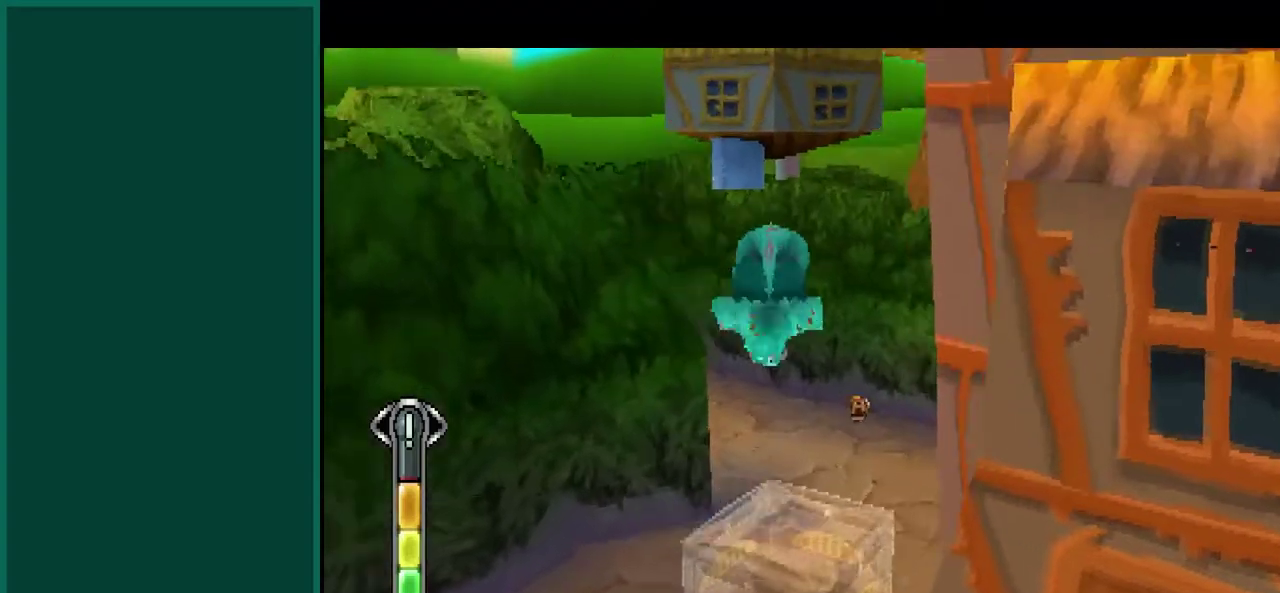
{"buttons": [], "left_stick": "up", "events": [[167, "left_stick", "up"]]}
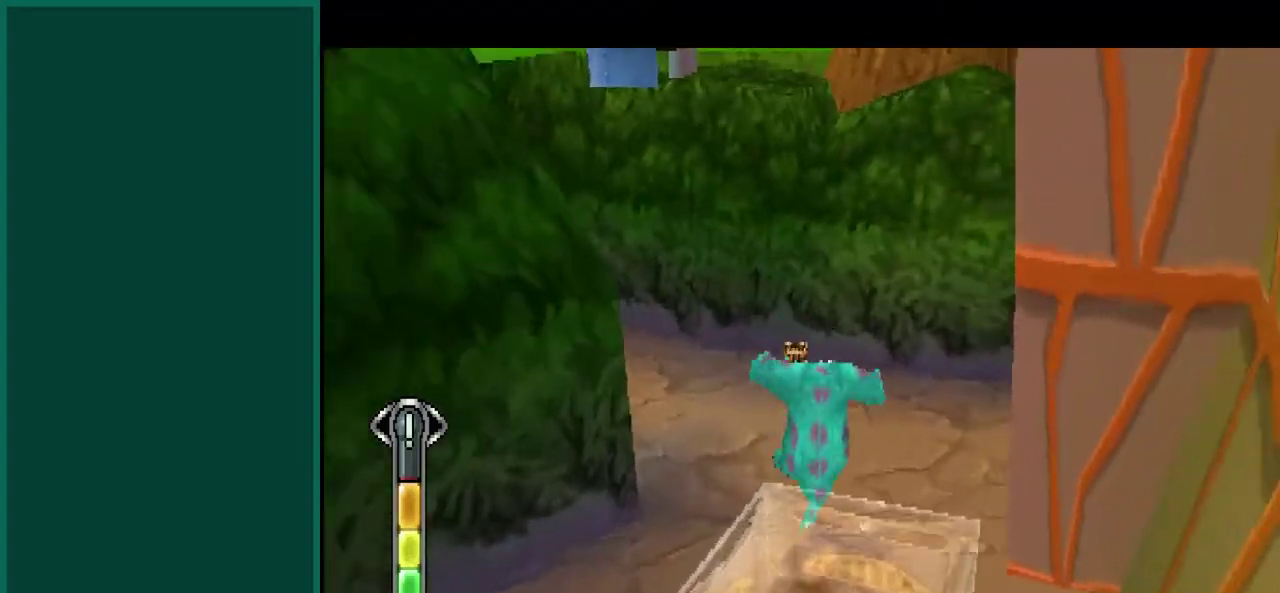
{"buttons": [], "left_stick": "up", "events": []}
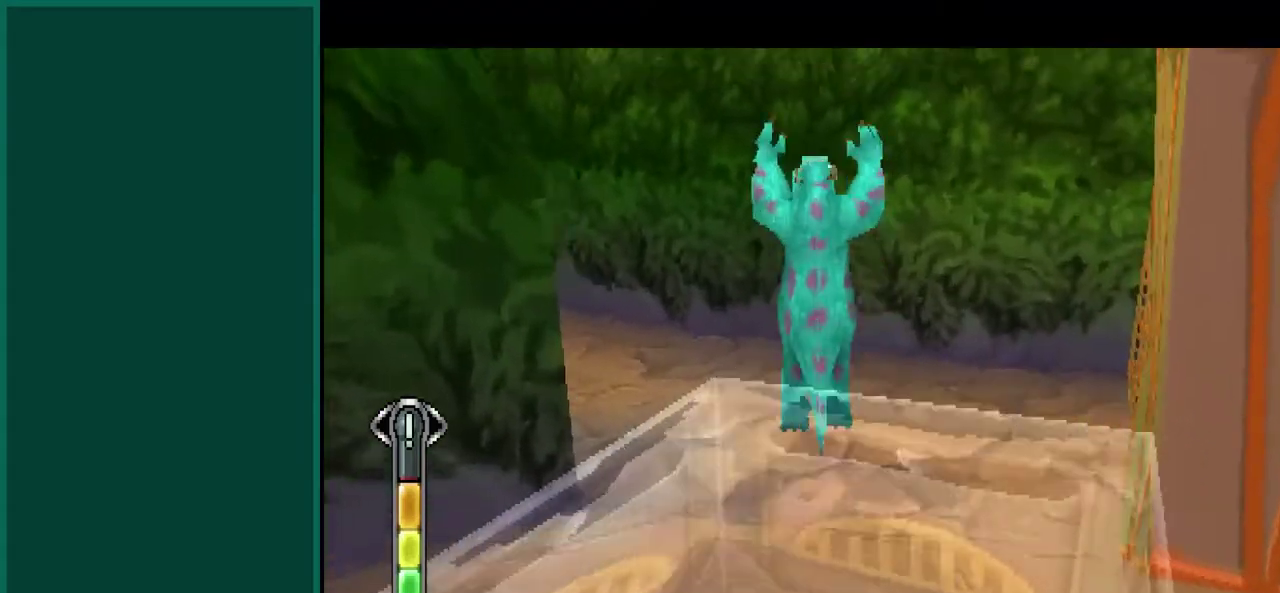
{"buttons": [], "left_stick": "up-right", "events": [[150, "left_stick", "up-left"], [383, "left_stick", "up"], [483, "left_stick", "up-right"]]}
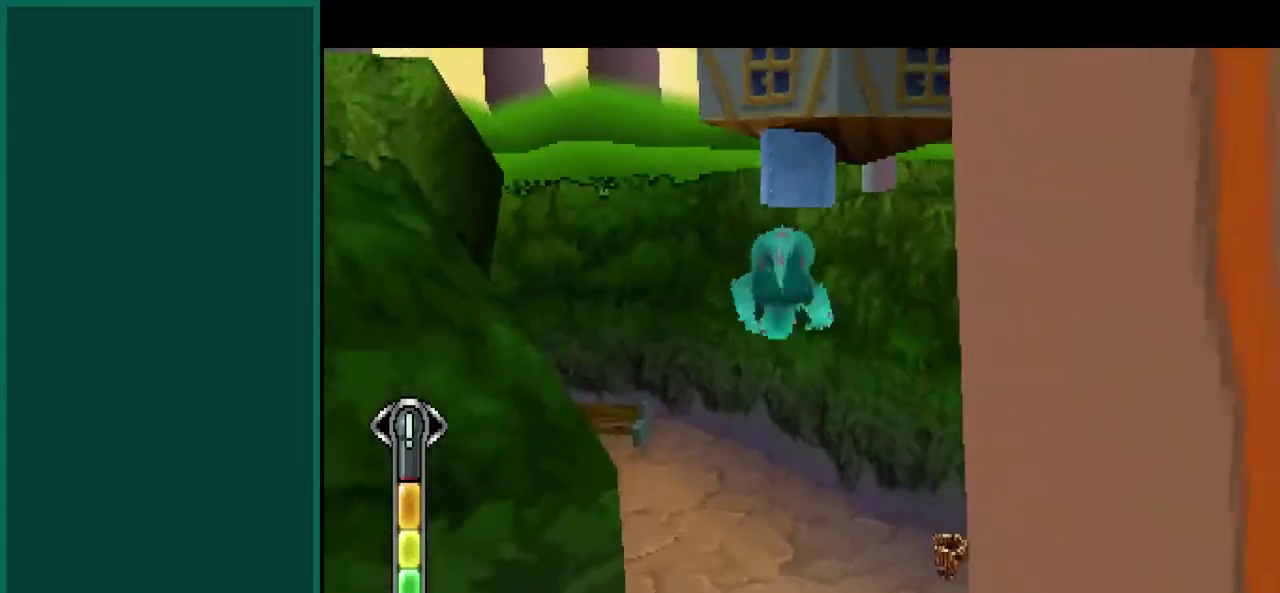
{"buttons": [], "left_stick": "up-left", "events": [[217, "left_stick", "up"], [383, "left_stick", "up-left"]]}
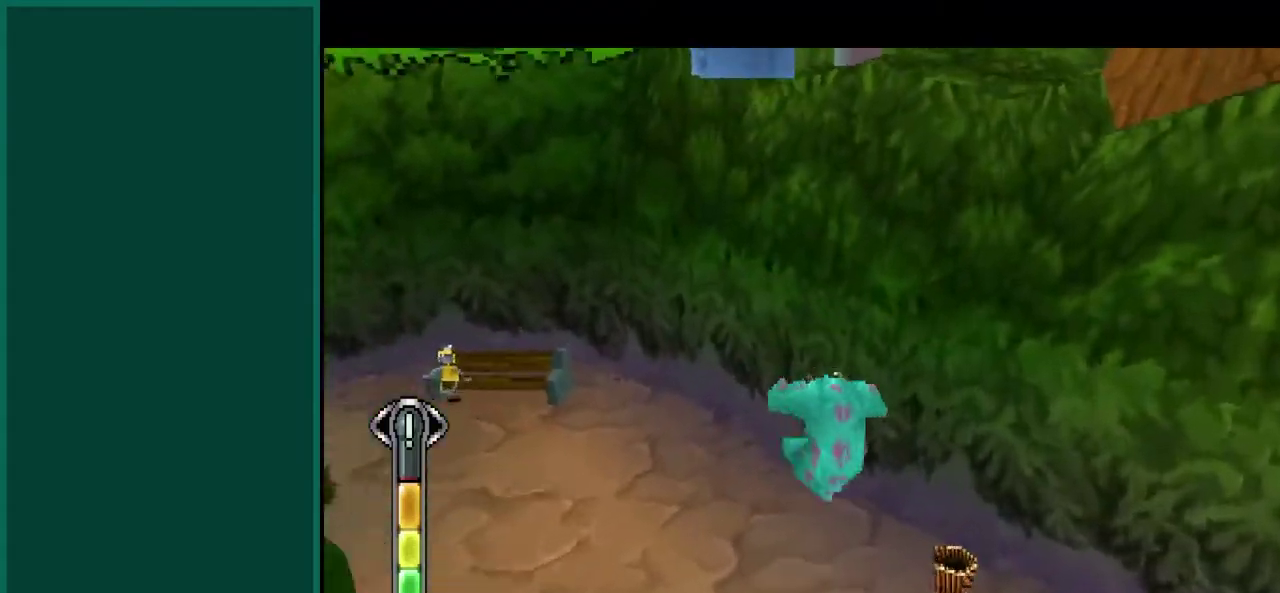
{"buttons": [], "left_stick": "up-left", "events": []}
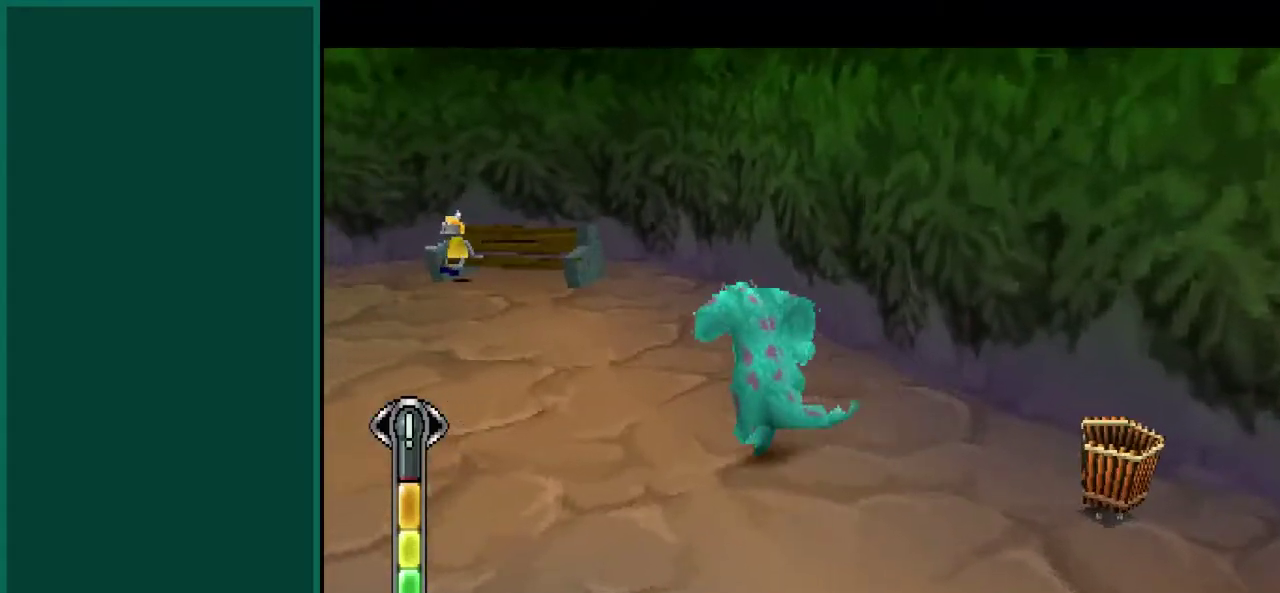
{"buttons": [], "left_stick": "up-left", "events": []}
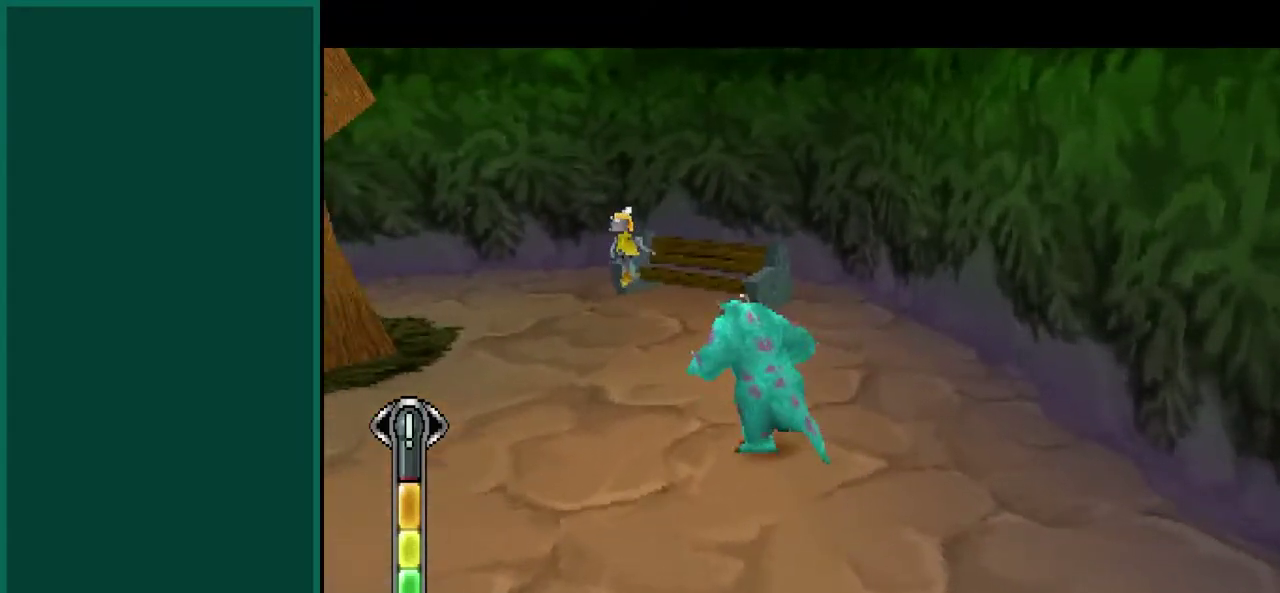
{"buttons": [], "left_stick": "up-left", "events": [[333, "left_stick", "up"], [450, "left_stick", "up-left"]]}
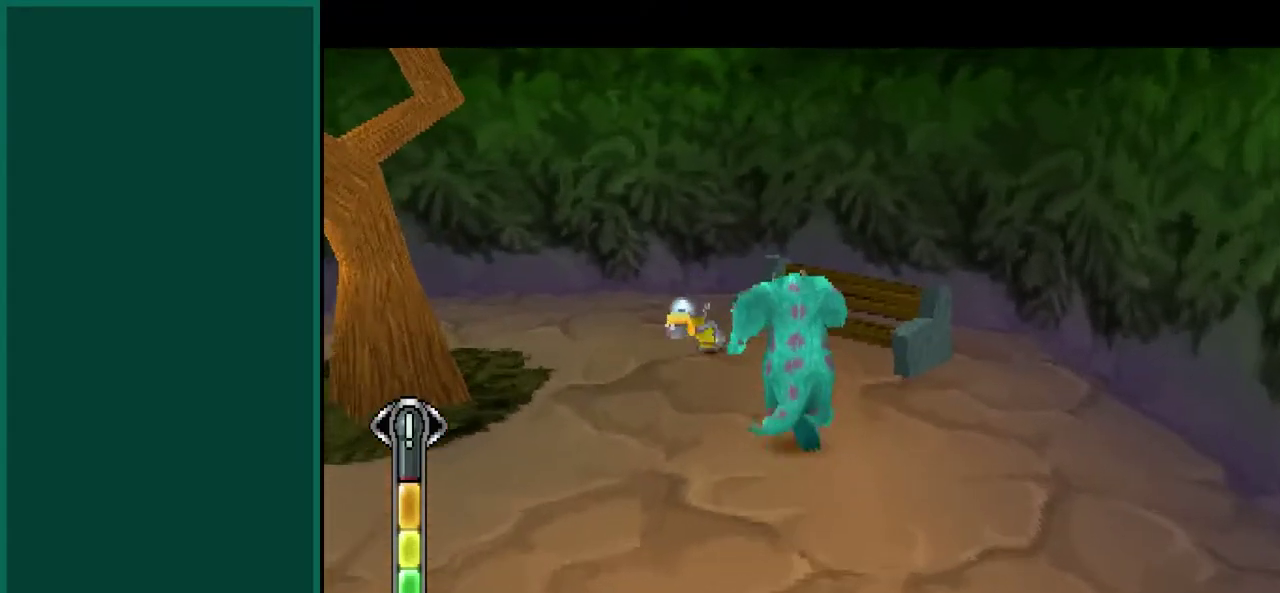
{"buttons": [], "left_stick": "up-left", "events": []}
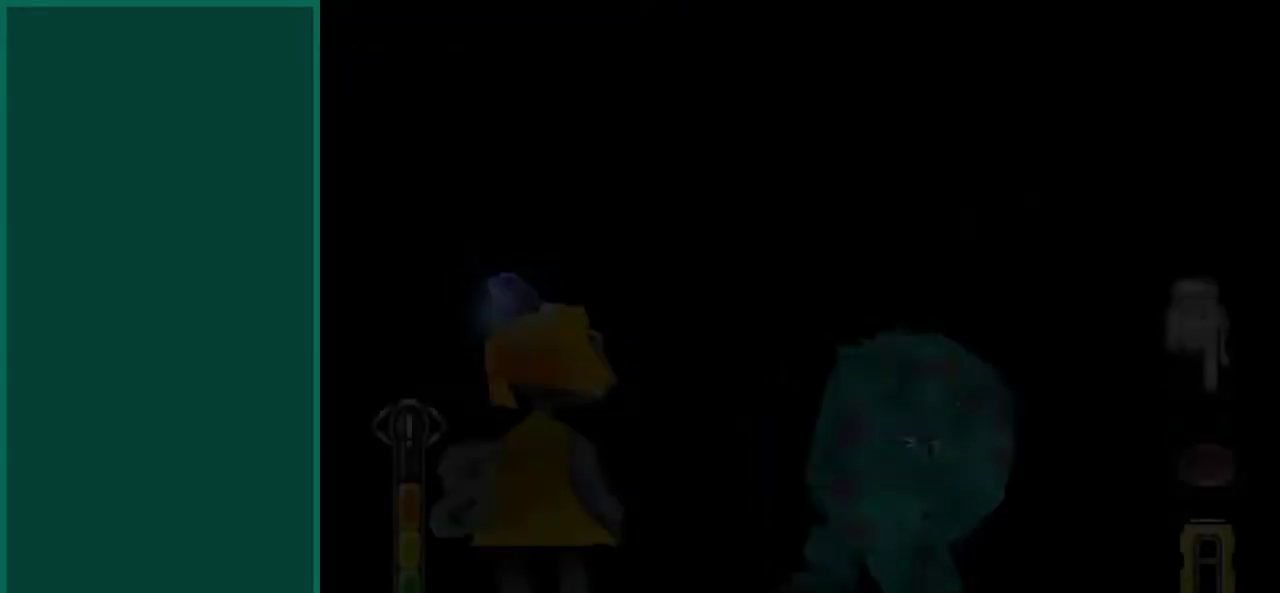
{"buttons": [], "left_stick": "center", "events": [[83, "left_stick", "center"]]}